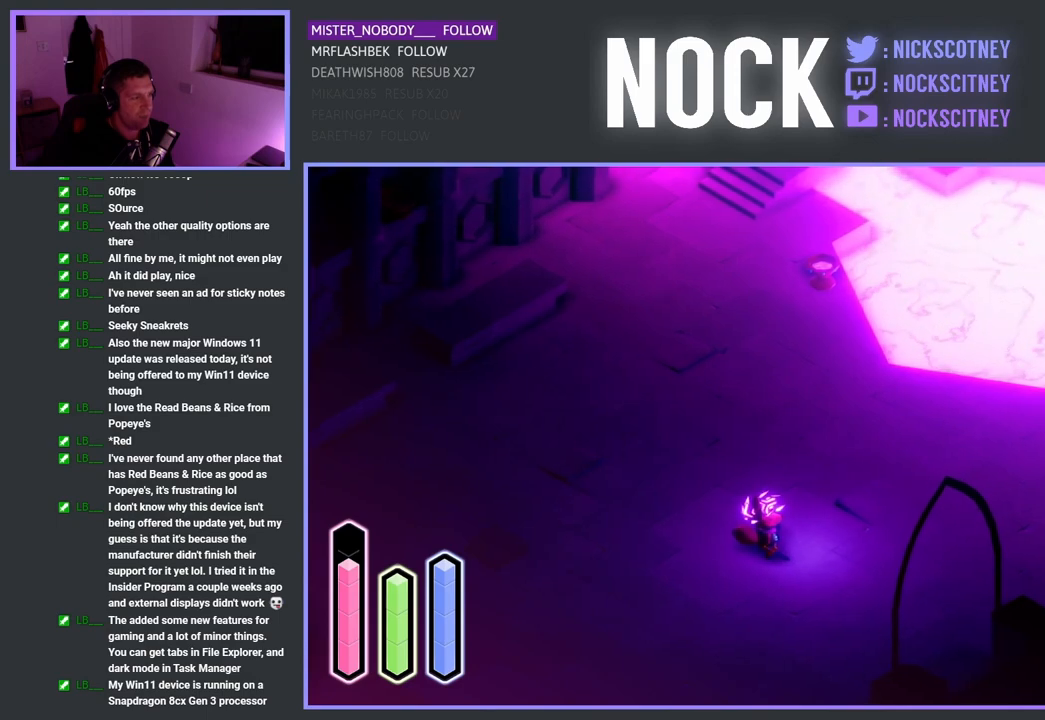
Gameplay with a controller (PlayStation layout); each line is a JSON object with the inputs held at the frame after it. "events" lists button and stick changes between this image and that frame as [ms after this image, input, new state], when the widget could be followed in between.
{"buttons": [], "left_stick": "center", "right_stick": "center", "events": []}
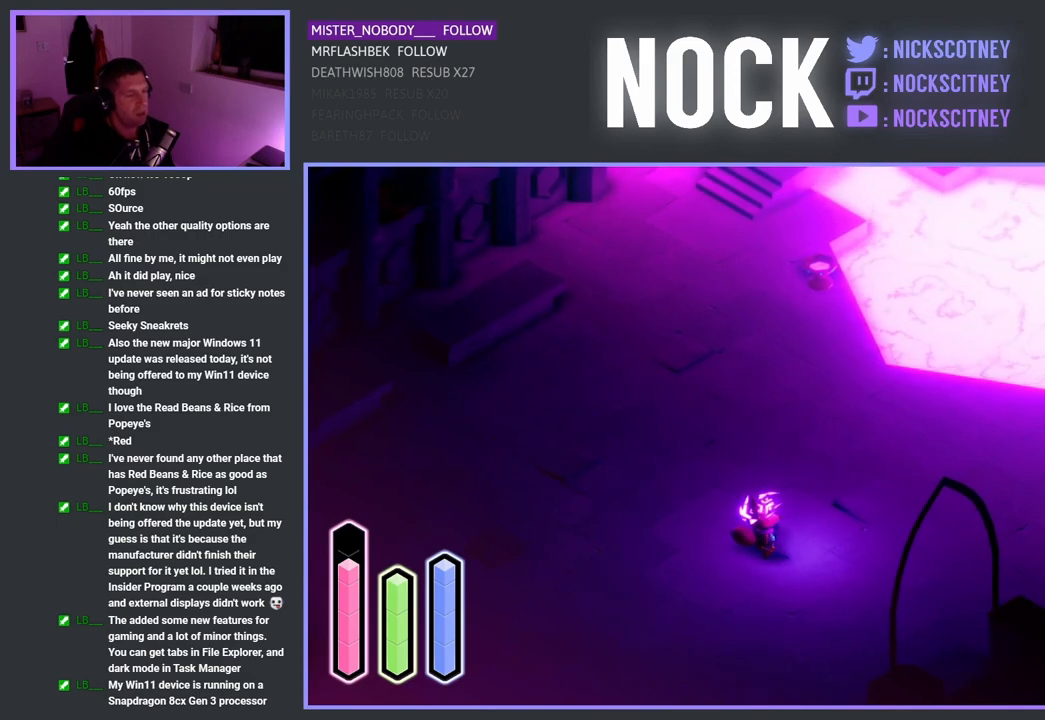
{"buttons": [], "left_stick": "center", "right_stick": "center", "events": []}
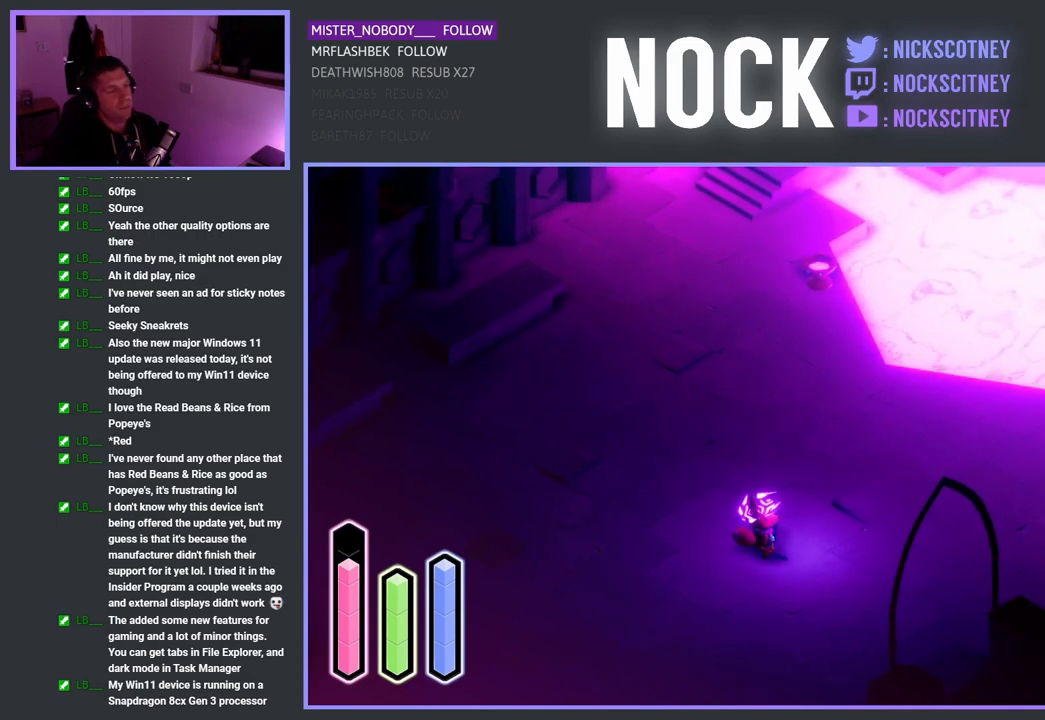
{"buttons": [], "left_stick": "center", "right_stick": "center", "events": []}
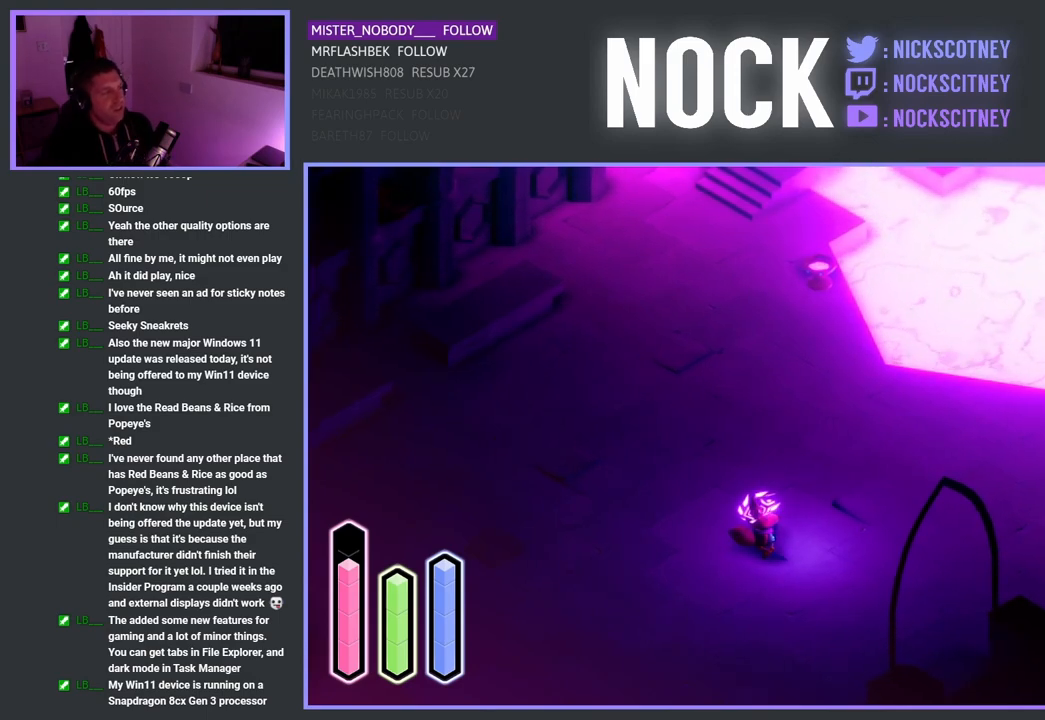
{"buttons": [], "left_stick": "center", "right_stick": "center", "events": []}
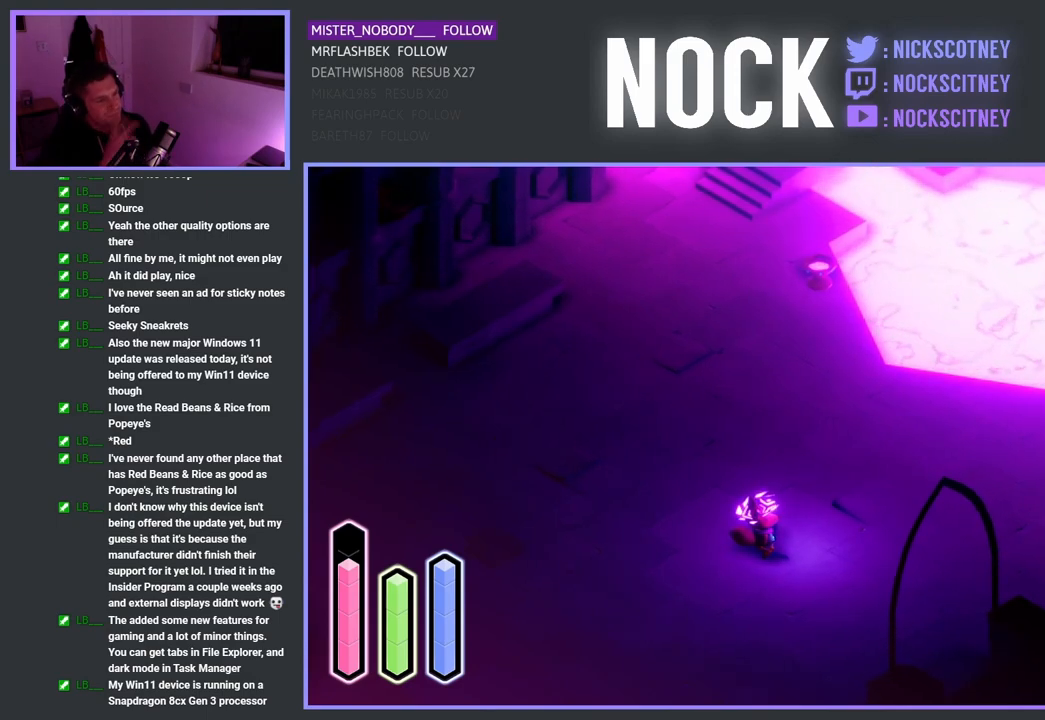
{"buttons": [], "left_stick": "center", "right_stick": "center", "events": []}
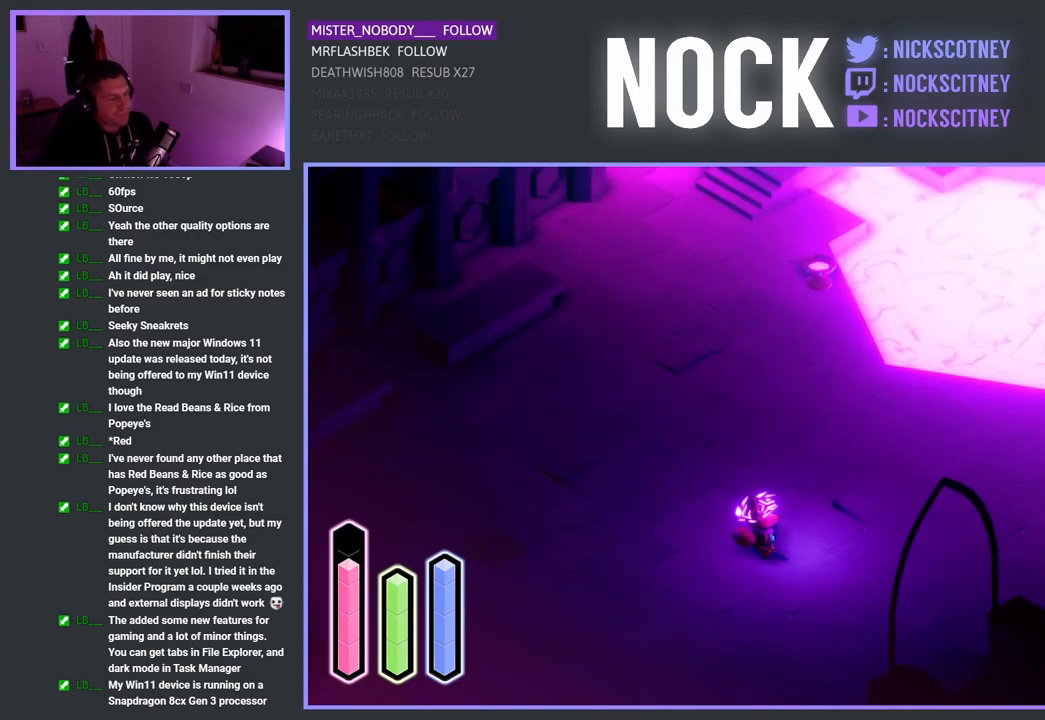
{"buttons": [], "left_stick": "center", "right_stick": "center", "events": []}
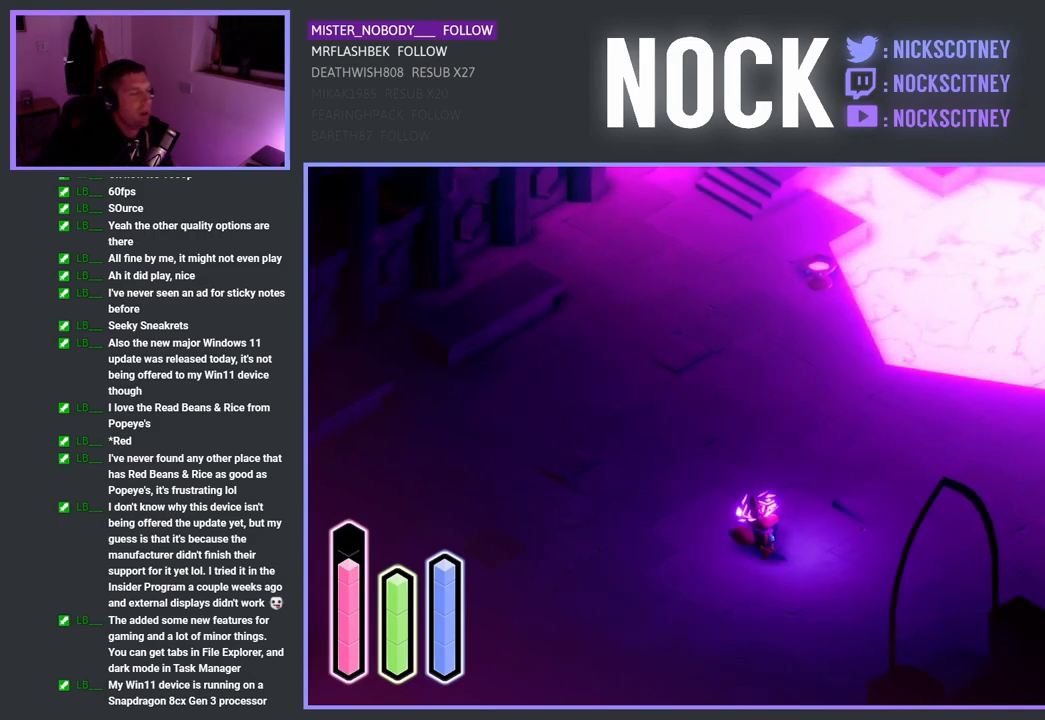
{"buttons": [], "left_stick": "center", "right_stick": "center", "events": []}
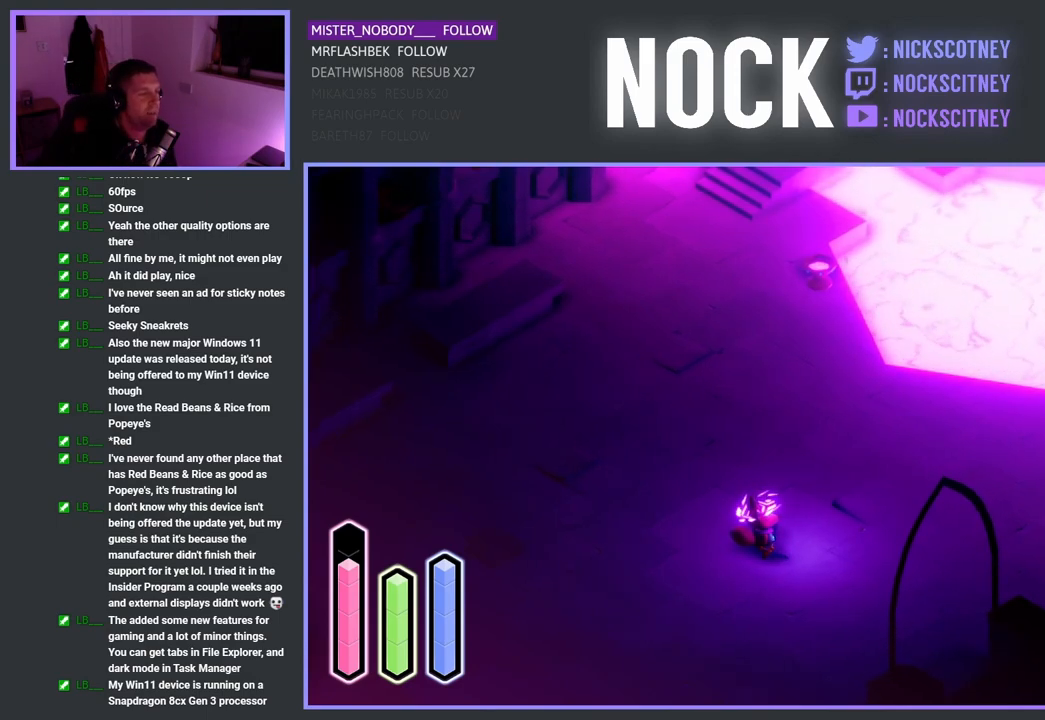
{"buttons": [], "left_stick": "center", "right_stick": "center", "events": []}
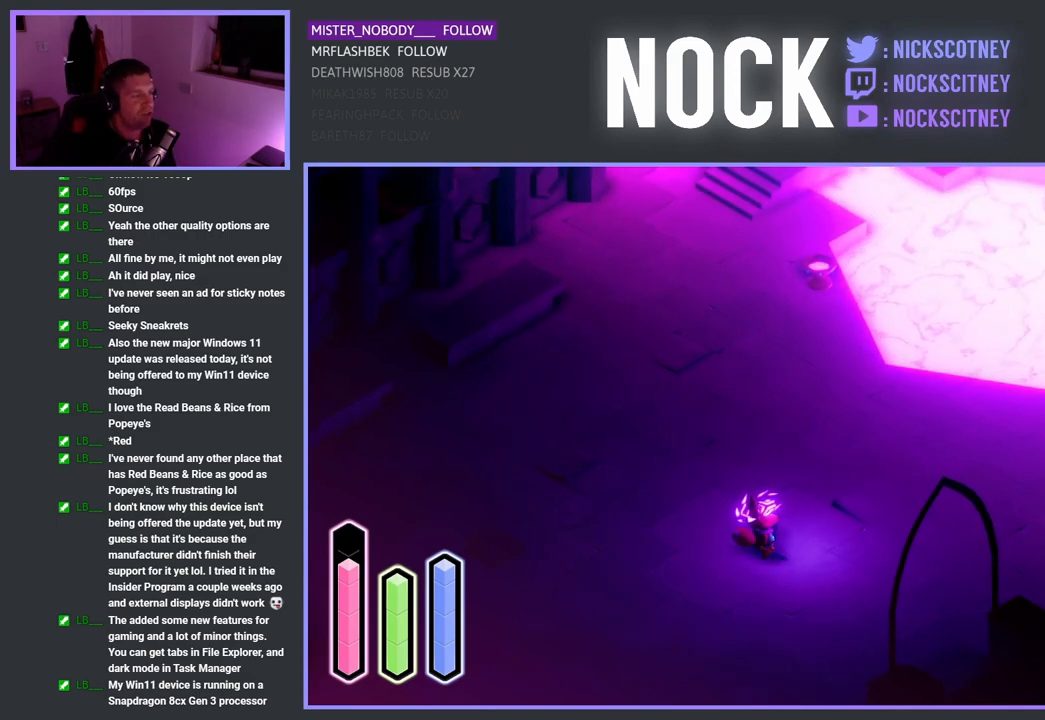
{"buttons": [], "left_stick": "center", "right_stick": "center", "events": []}
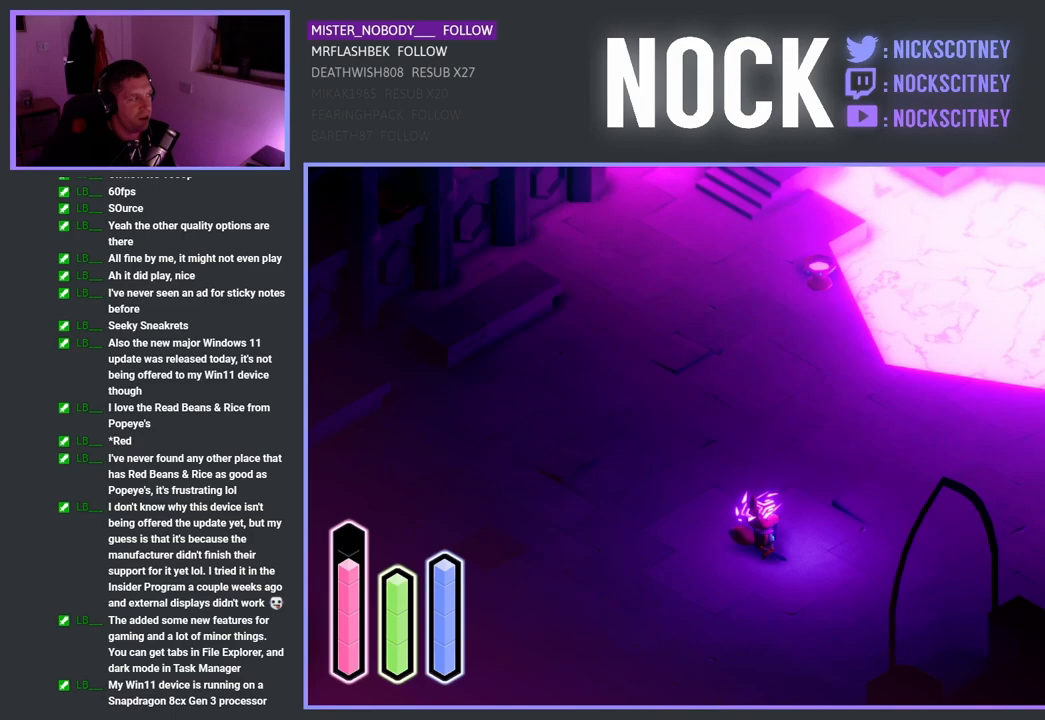
{"buttons": [], "left_stick": "up-right", "right_stick": "center", "events": [[17, "left_stick", "up"], [150, "left_stick", "center"], [467, "left_stick", "up-right"]]}
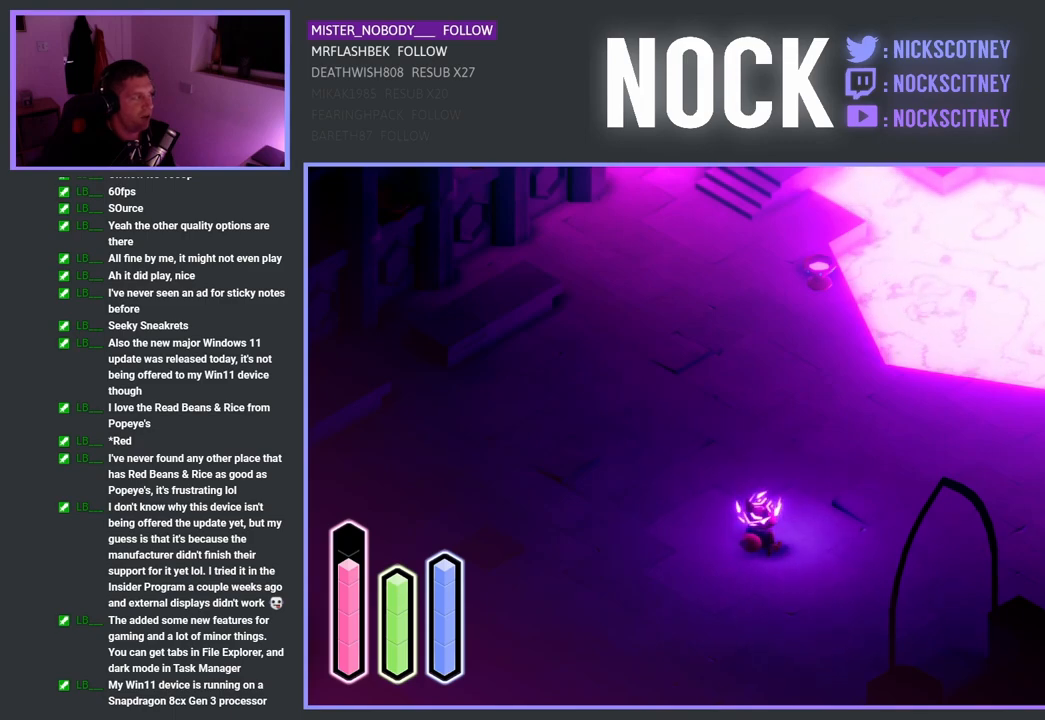
{"buttons": [], "left_stick": "down-left", "right_stick": "center", "events": [[117, "left_stick", "center"], [433, "left_stick", "down-left"]]}
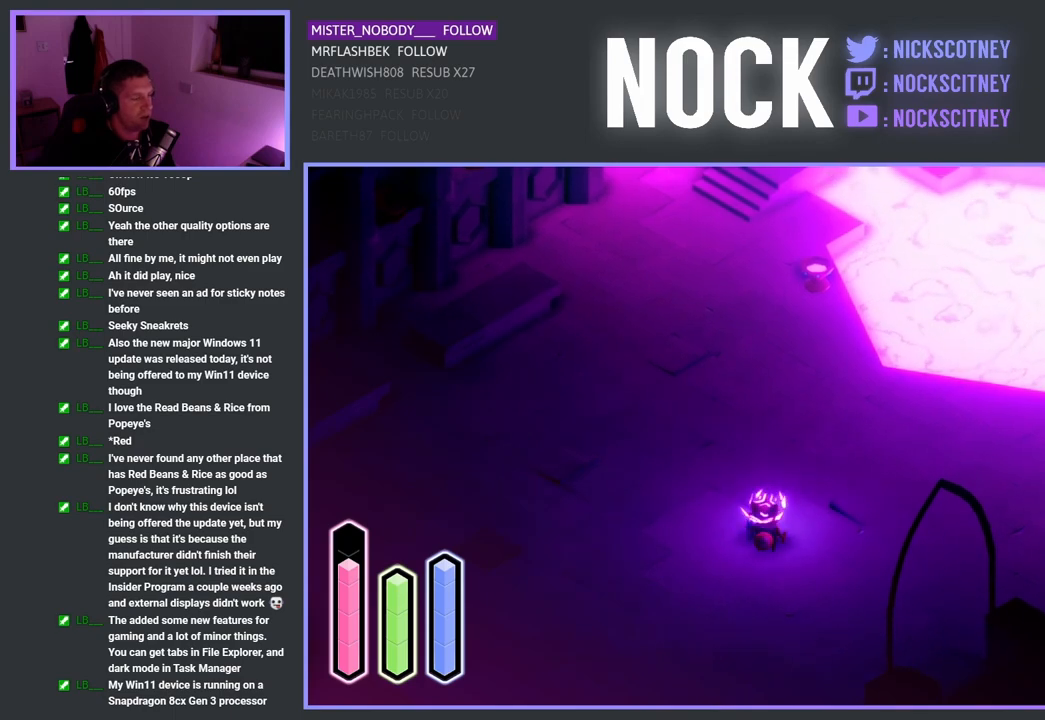
{"buttons": [], "left_stick": "center", "right_stick": "left", "events": [[100, "left_stick", "center"], [267, "right_stick", "left"]]}
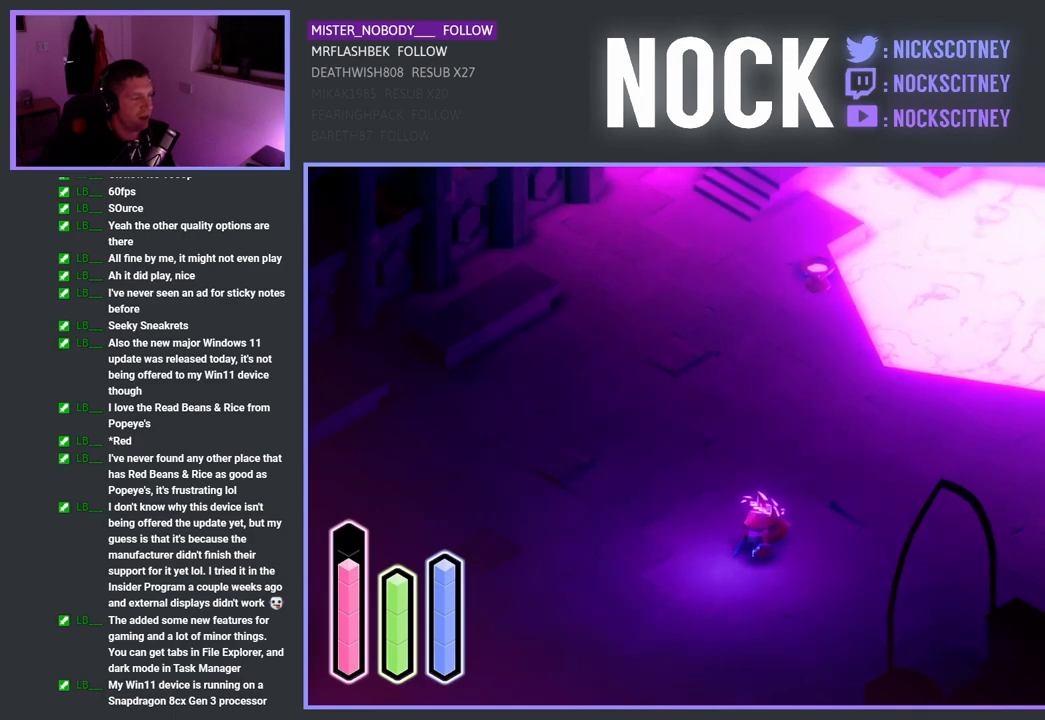
{"buttons": [], "left_stick": "center", "right_stick": "center", "events": [[167, "right_stick", "center"]]}
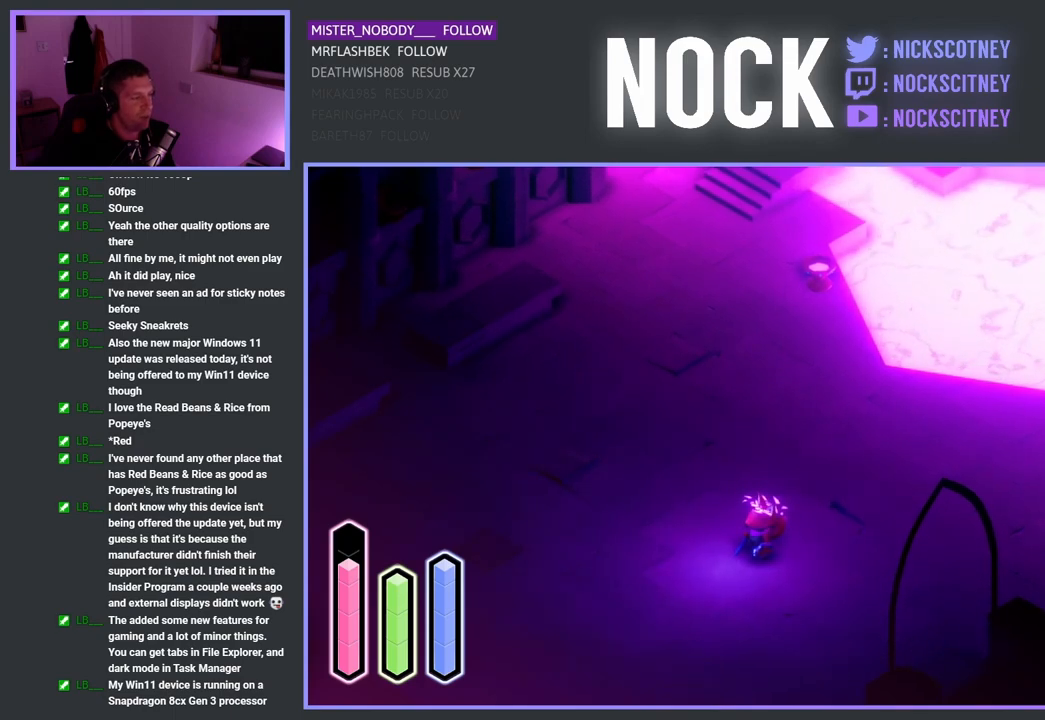
{"buttons": [], "left_stick": "center", "right_stick": "center", "events": []}
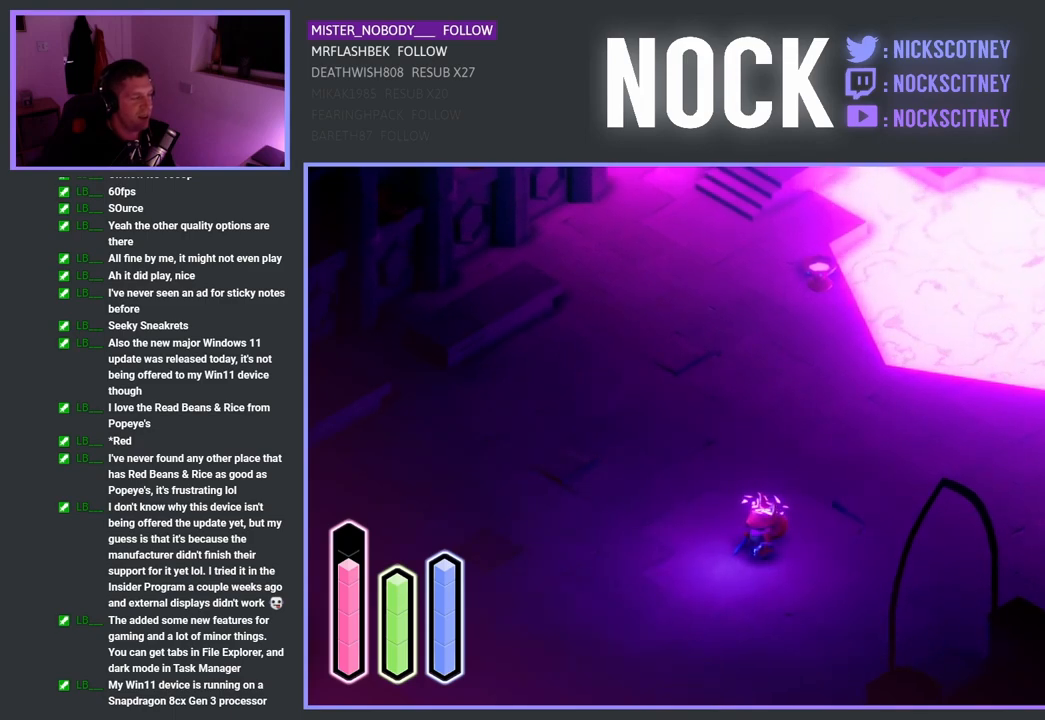
{"buttons": [], "left_stick": "center", "right_stick": "center", "events": []}
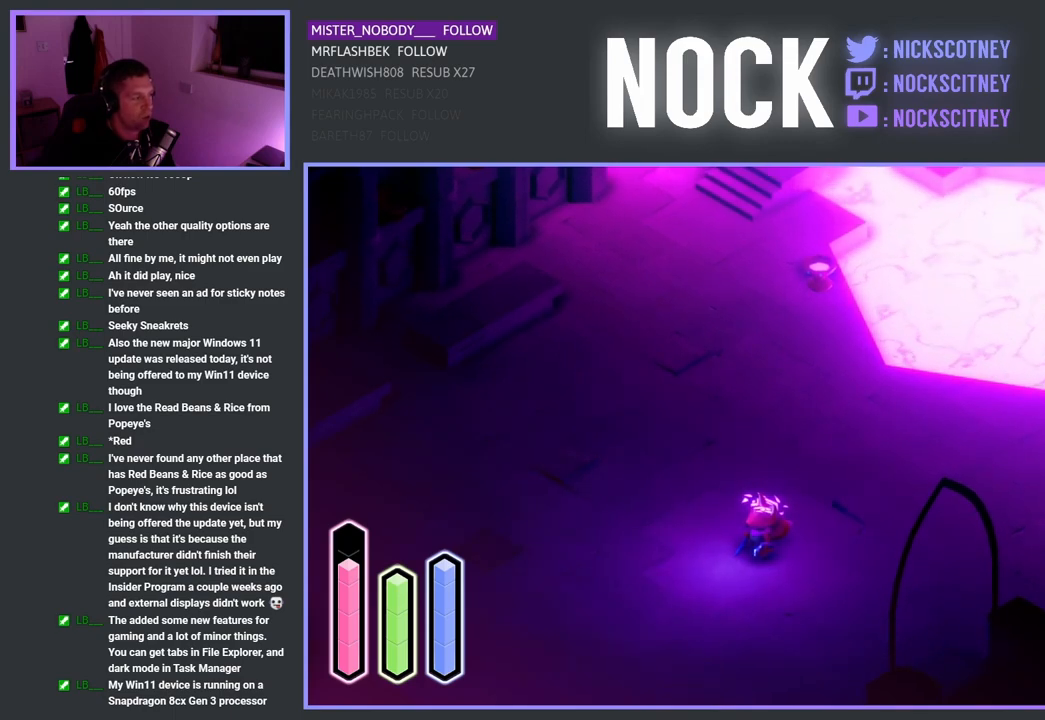
{"buttons": [], "left_stick": "center", "right_stick": "center", "events": []}
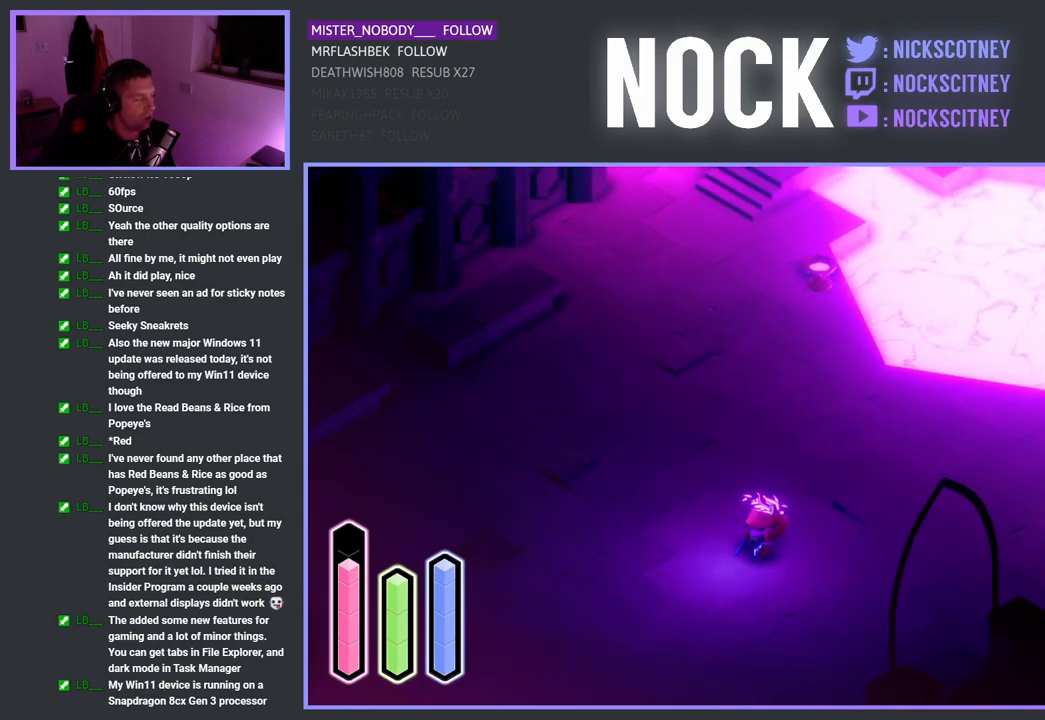
{"buttons": [], "left_stick": "center", "right_stick": "center", "events": []}
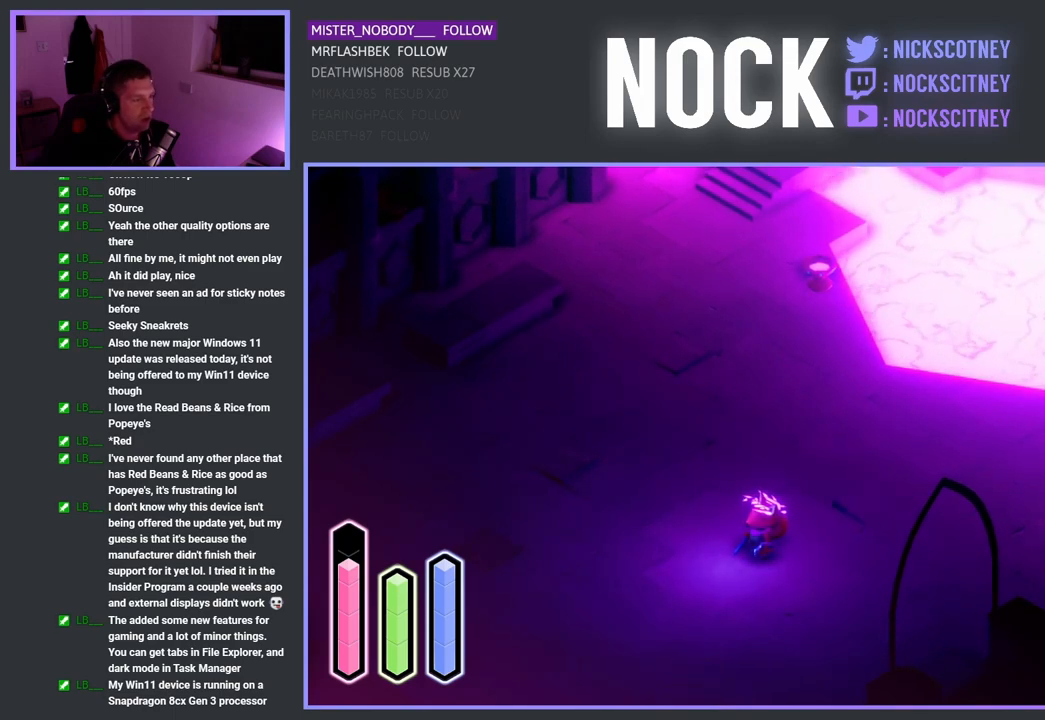
{"buttons": [], "left_stick": "center", "right_stick": "center", "events": []}
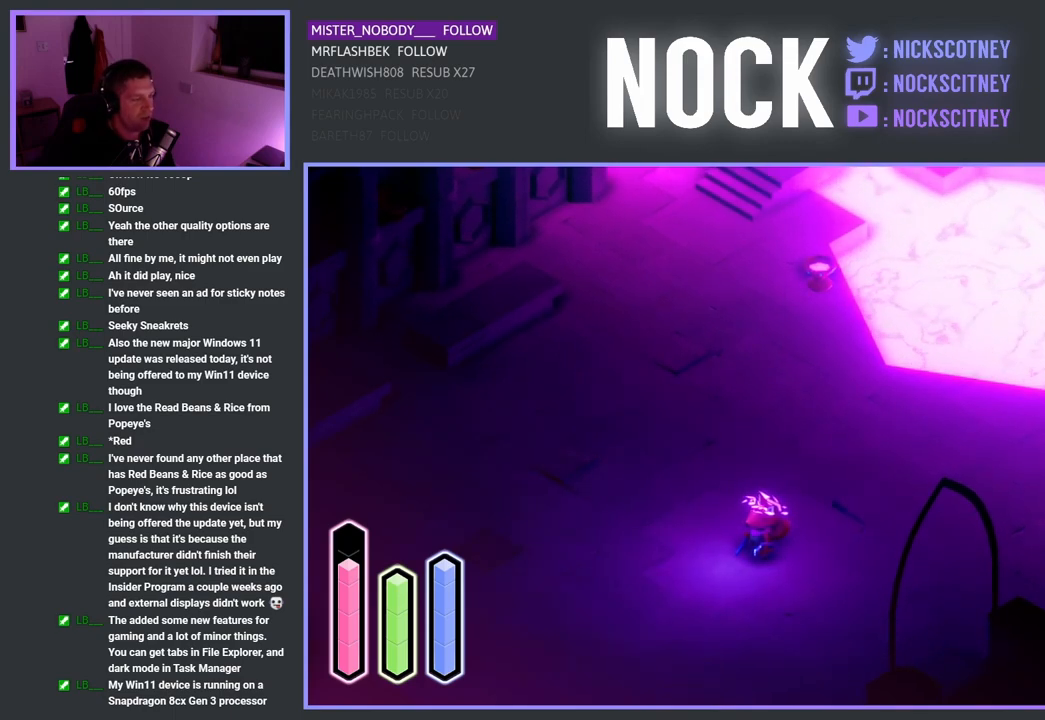
{"buttons": ["CROSS"], "left_stick": "down-left", "right_stick": "center", "events": [[283, "CROSS", "down"], [300, "left_stick", "down-left"]]}
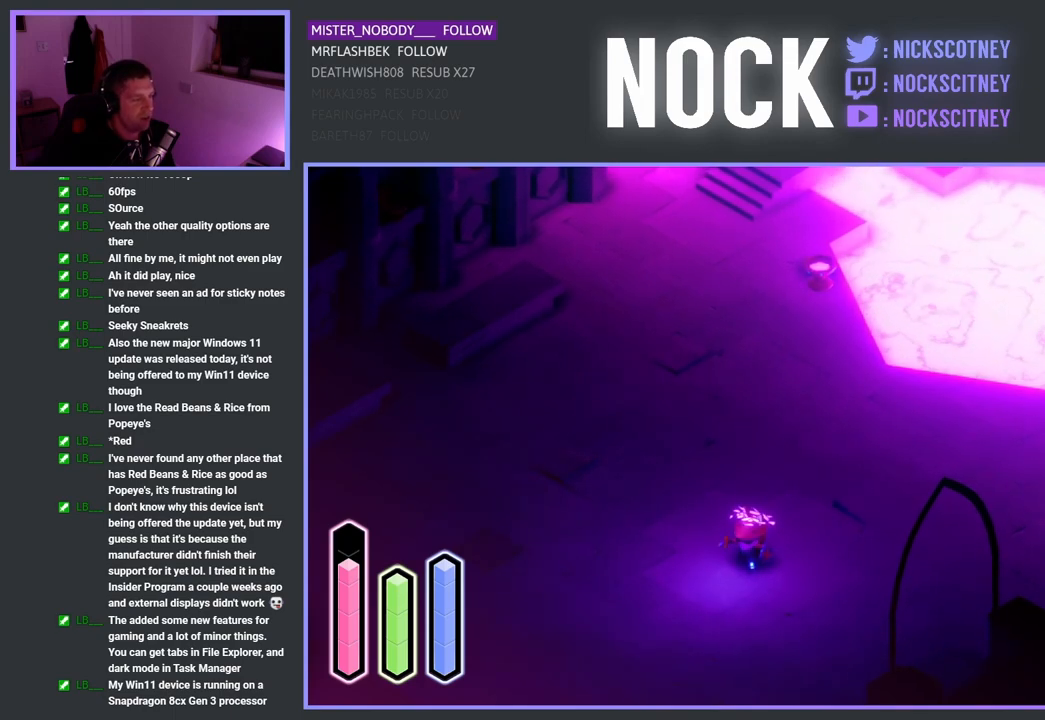
{"buttons": ["CROSS"], "left_stick": "down-left", "right_stick": "center", "events": []}
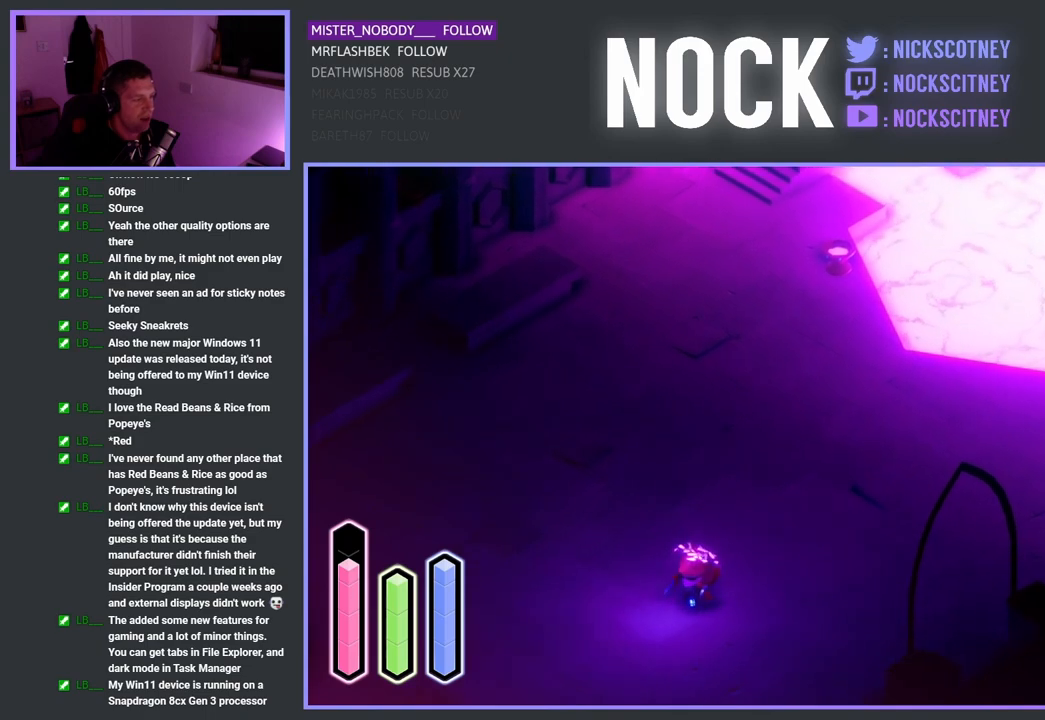
{"buttons": ["CROSS"], "left_stick": "down-left", "right_stick": "center", "events": []}
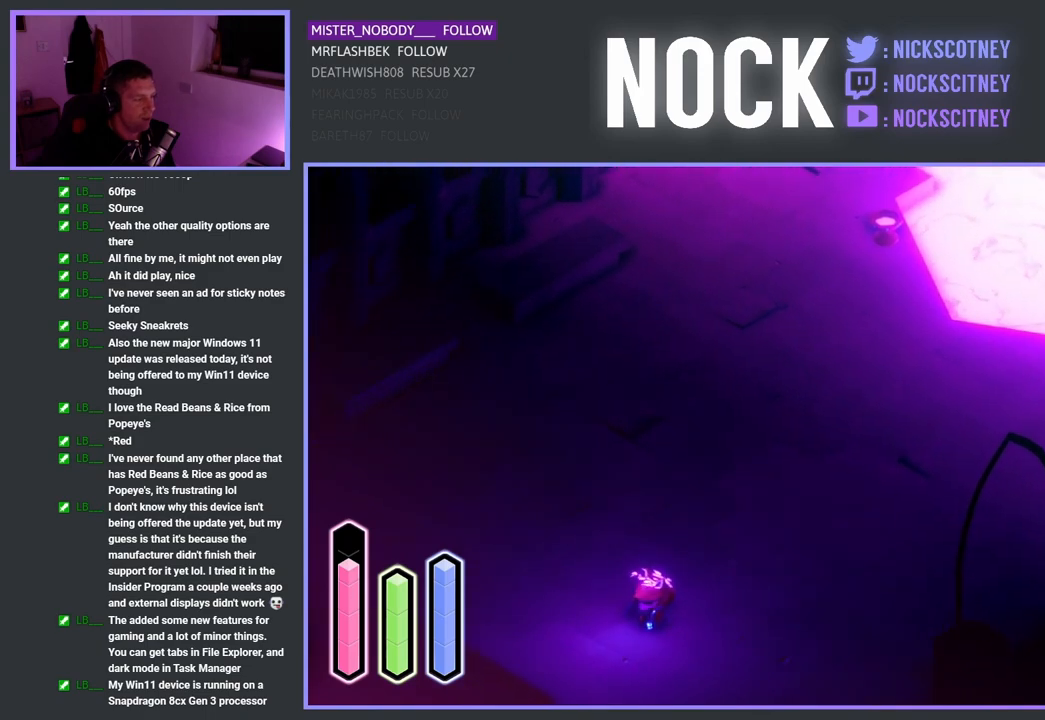
{"buttons": ["CROSS"], "left_stick": "down-left", "right_stick": "center", "events": []}
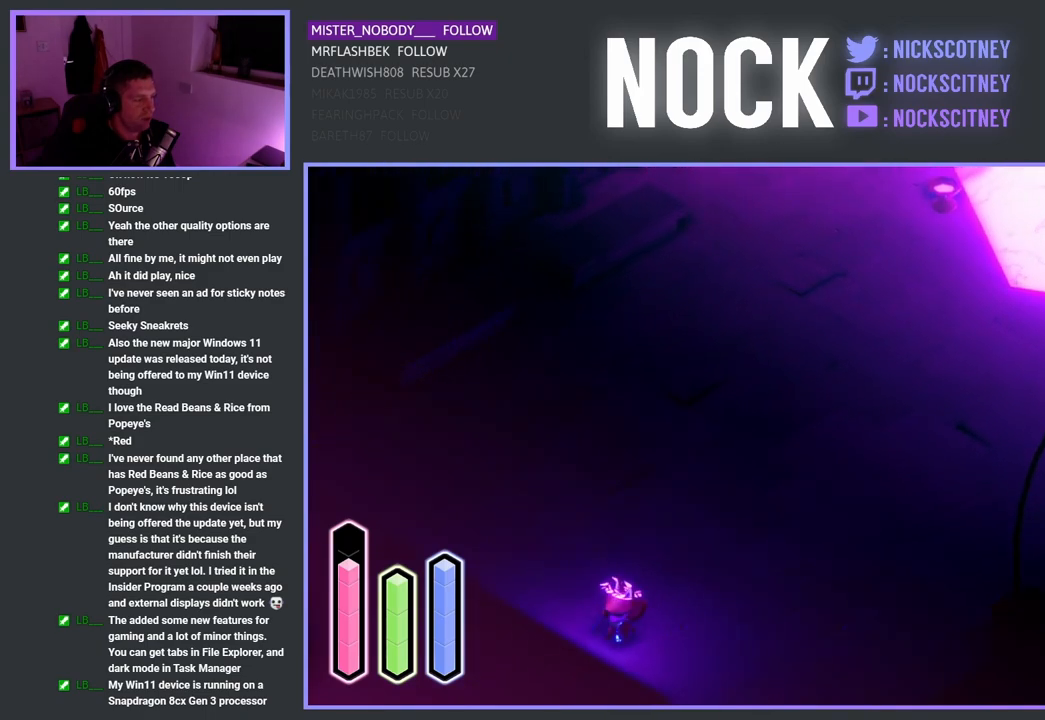
{"buttons": [], "left_stick": "down-left", "right_stick": "center", "events": [[483, "CROSS", "up"]]}
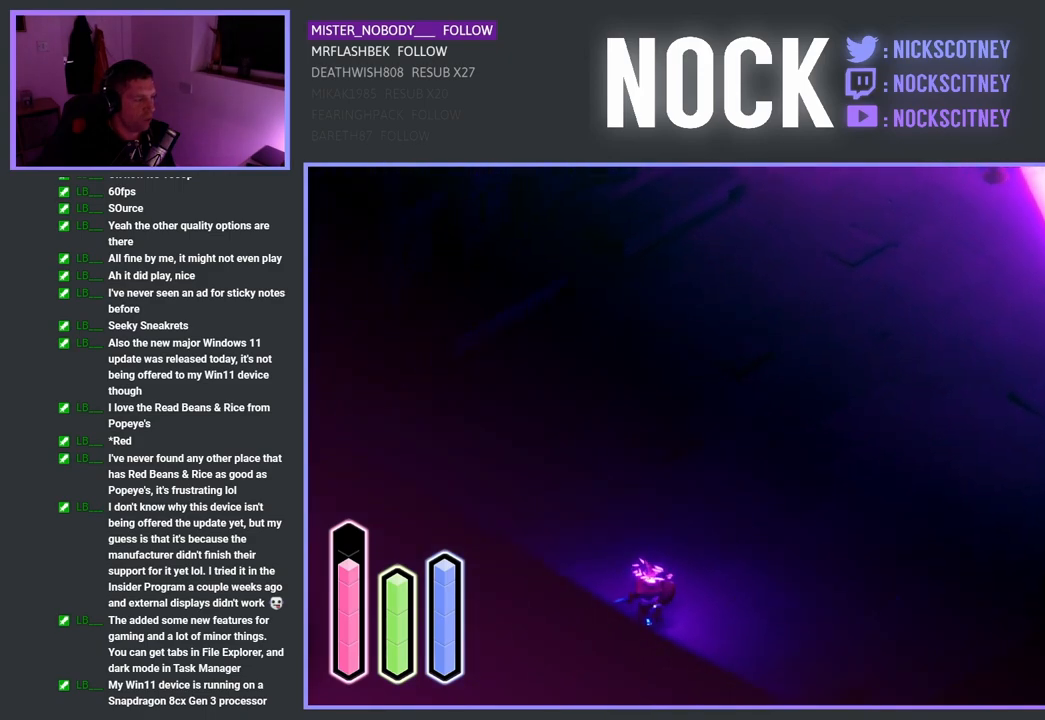
{"buttons": ["CROSS"], "left_stick": "center", "right_stick": "center", "events": [[250, "left_stick", "center"], [367, "CROSS", "down"]]}
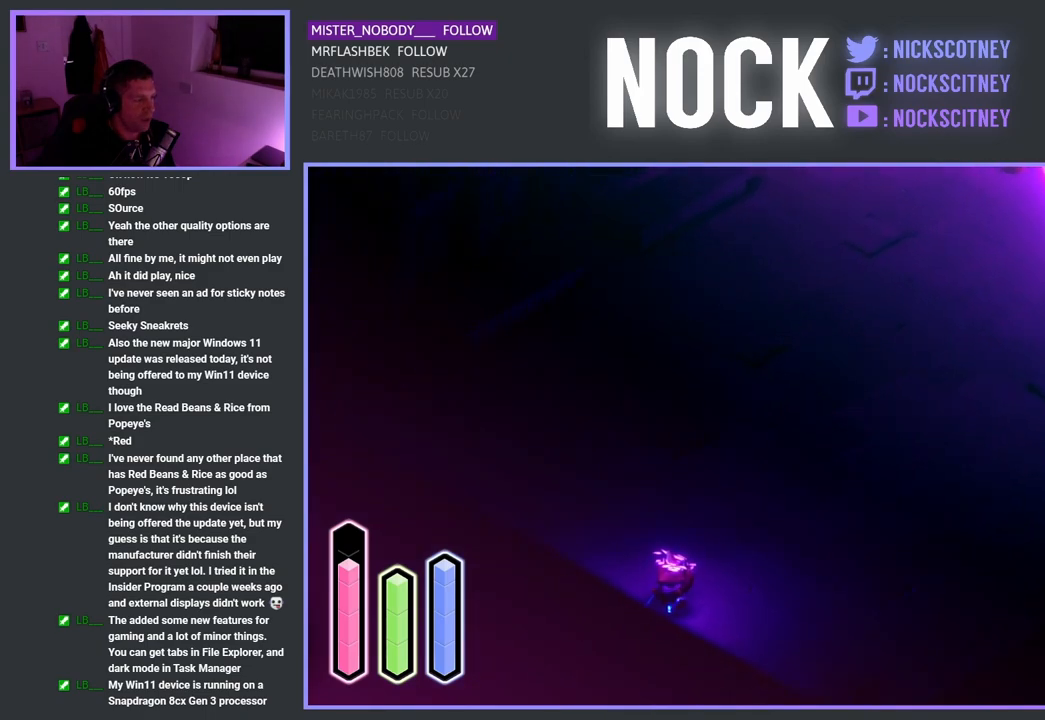
{"buttons": ["CROSS"], "left_stick": "center", "right_stick": "center", "events": []}
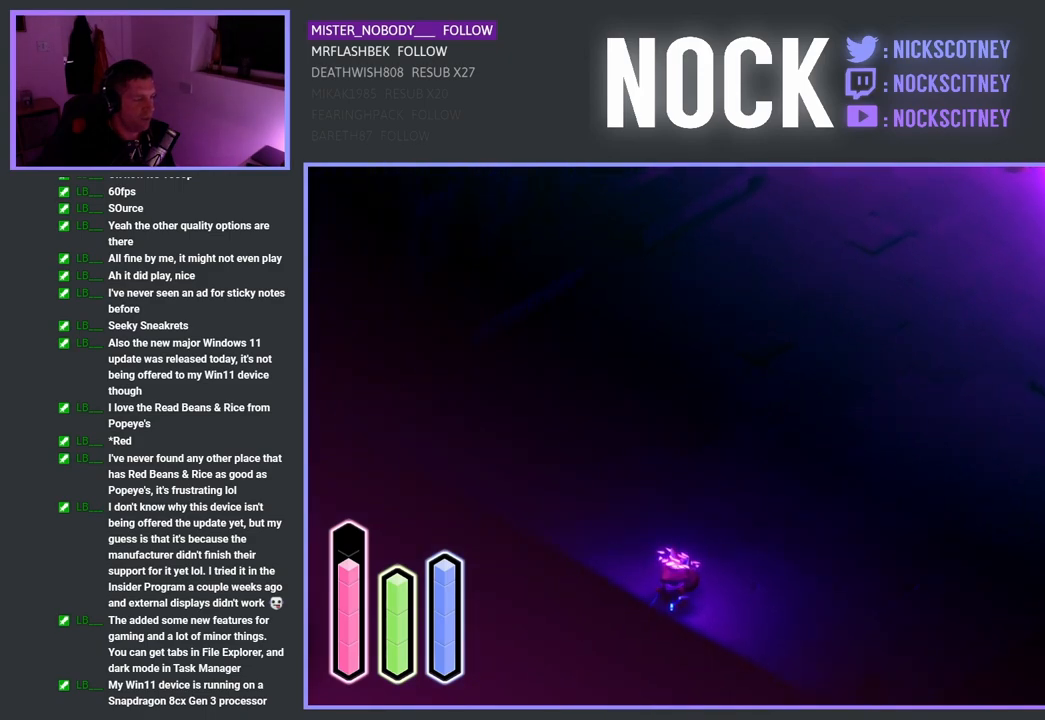
{"buttons": ["CROSS"], "left_stick": "center", "right_stick": "center", "events": []}
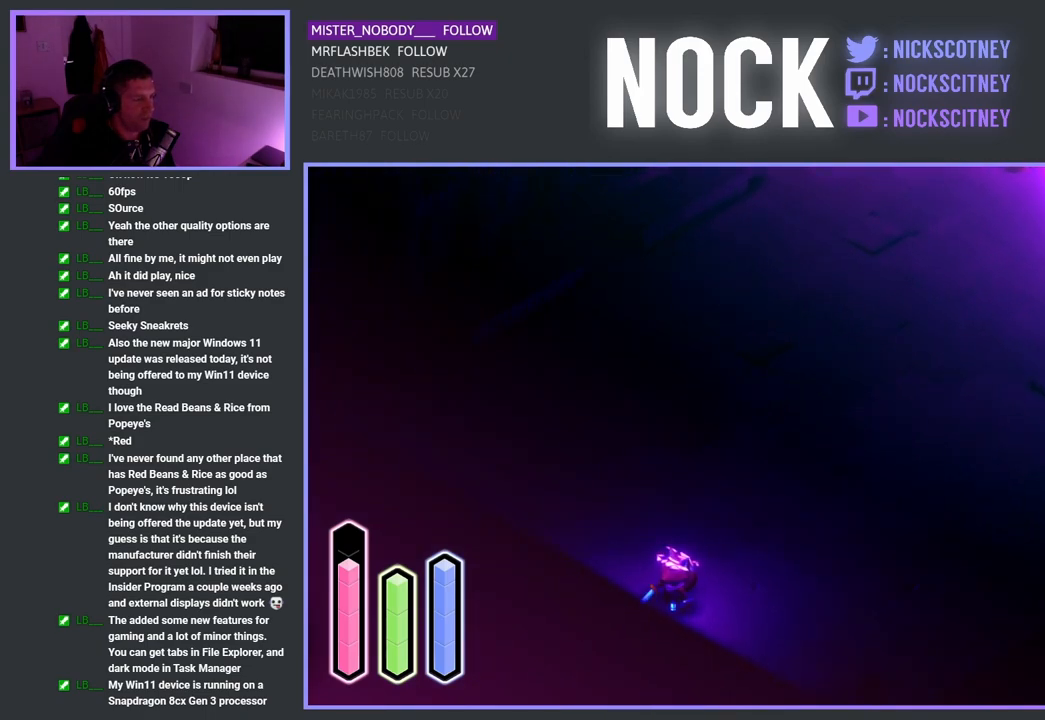
{"buttons": ["CROSS"], "left_stick": "center", "right_stick": "center", "events": []}
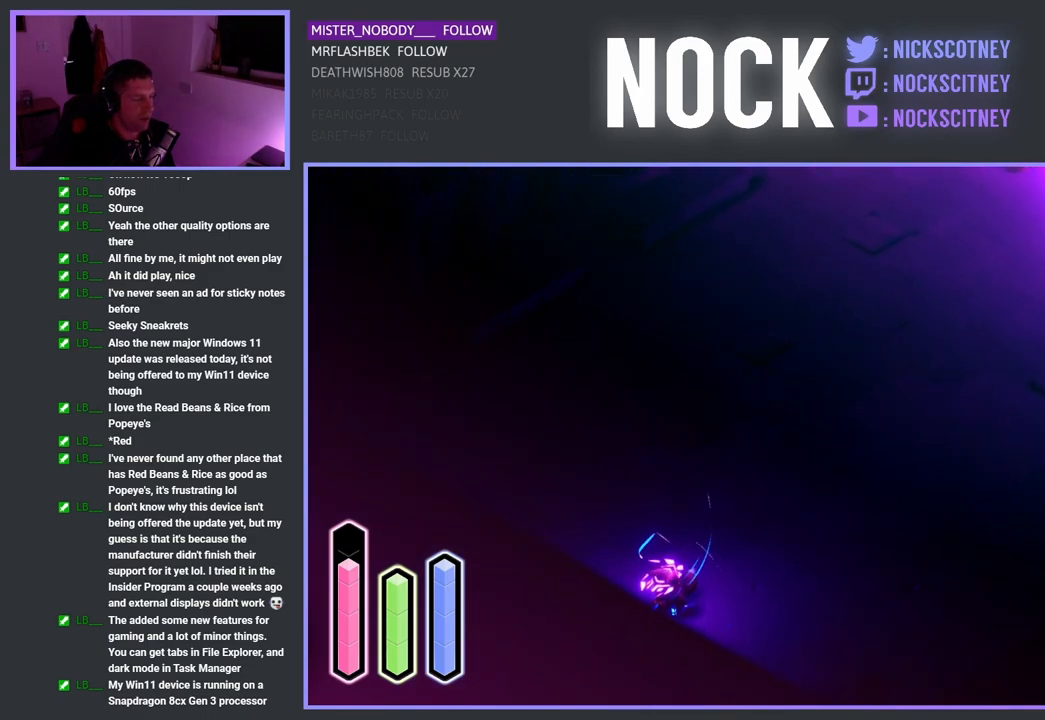
{"buttons": ["CROSS"], "left_stick": "center", "right_stick": "center", "events": []}